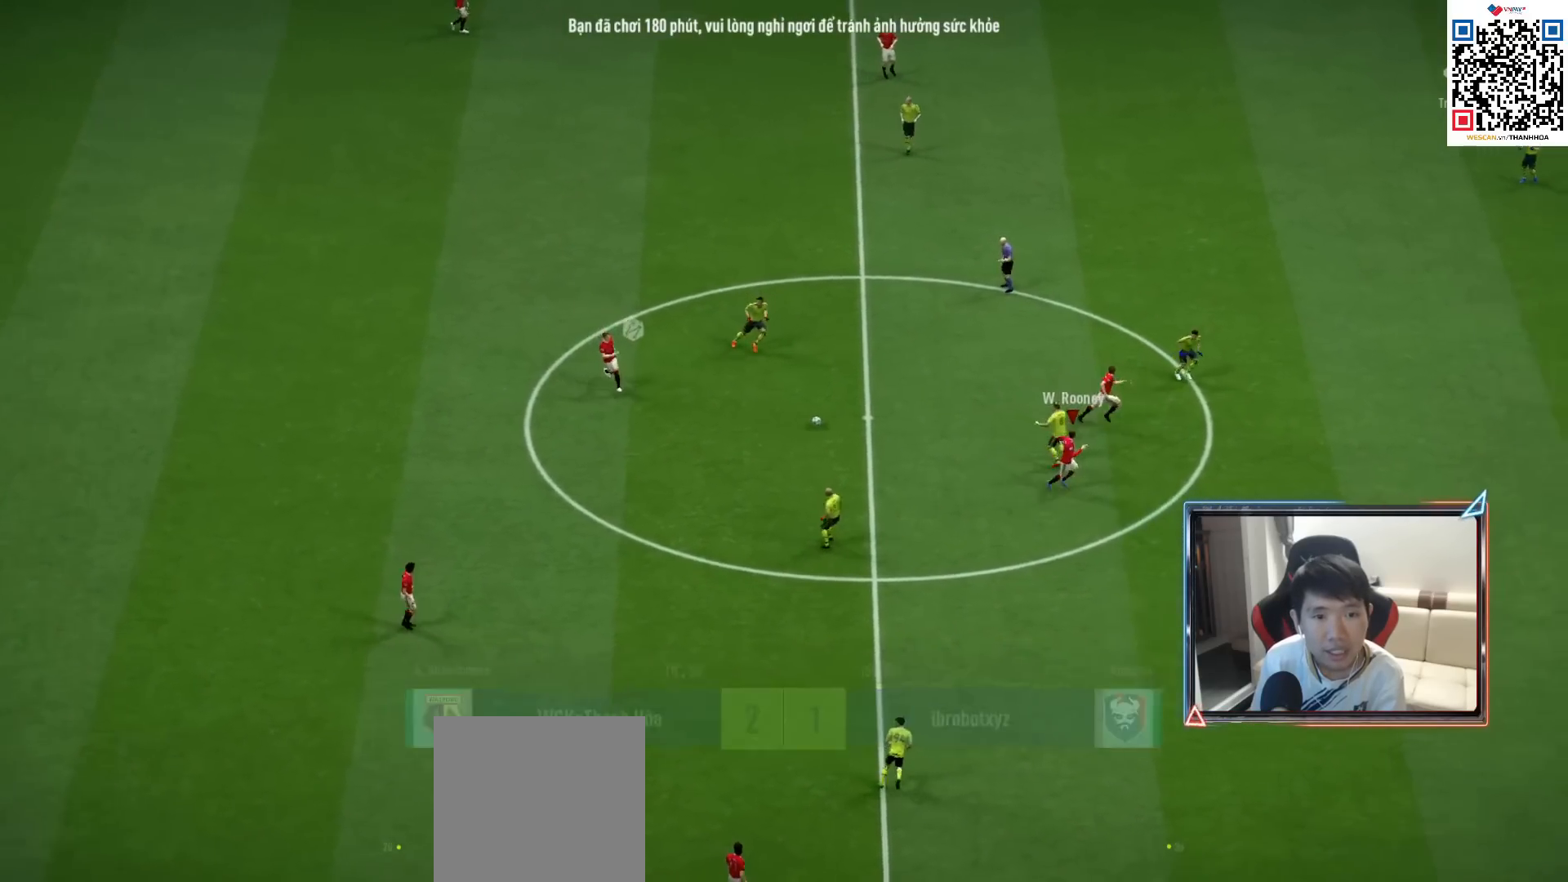
Gameplay with a controller (PlayStation layout); each line is a JSON object with the inputs held at the frame after it. "events" lists button and stick changes between this image and that frame as [ms after this image, input, new state], when the widget could be followed in between.
{"buttons": [], "left_stick": "down", "right_stick": "center", "events": [[17, "left_stick", "up-left"], [83, "left_stick", "down-left"], [200, "left_stick", "down"], [383, "L2", "up"]]}
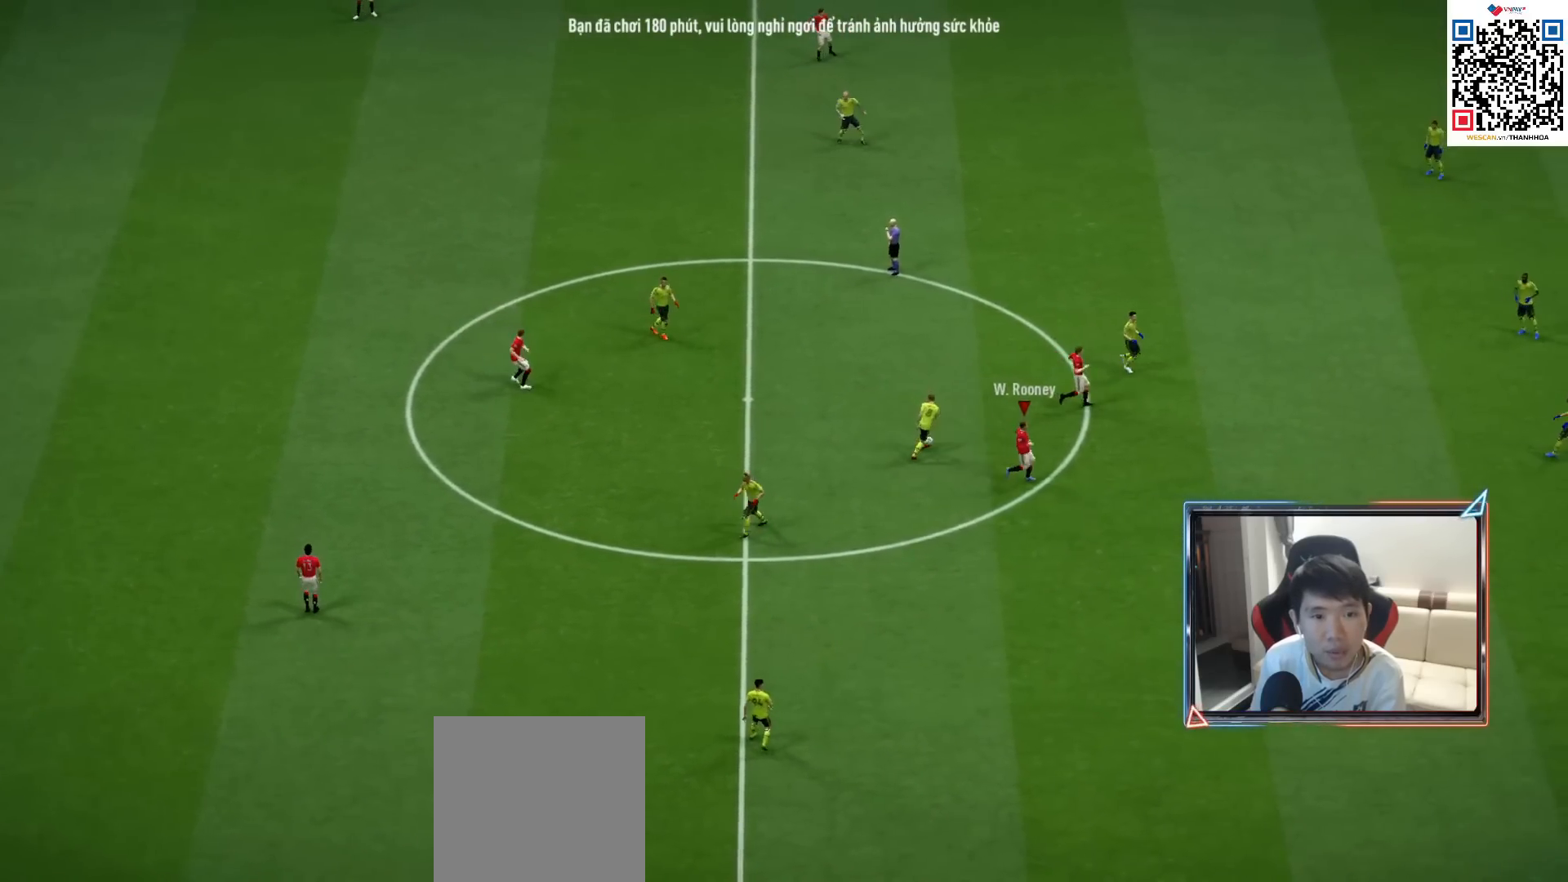
{"buttons": [], "left_stick": "center", "right_stick": "center", "events": [[33, "L1", "down"], [83, "CROSS", "down"], [117, "left_stick", "center"], [167, "L1", "up"], [233, "CROSS", "up"], [333, "CROSS", "down"], [450, "CROSS", "up"]]}
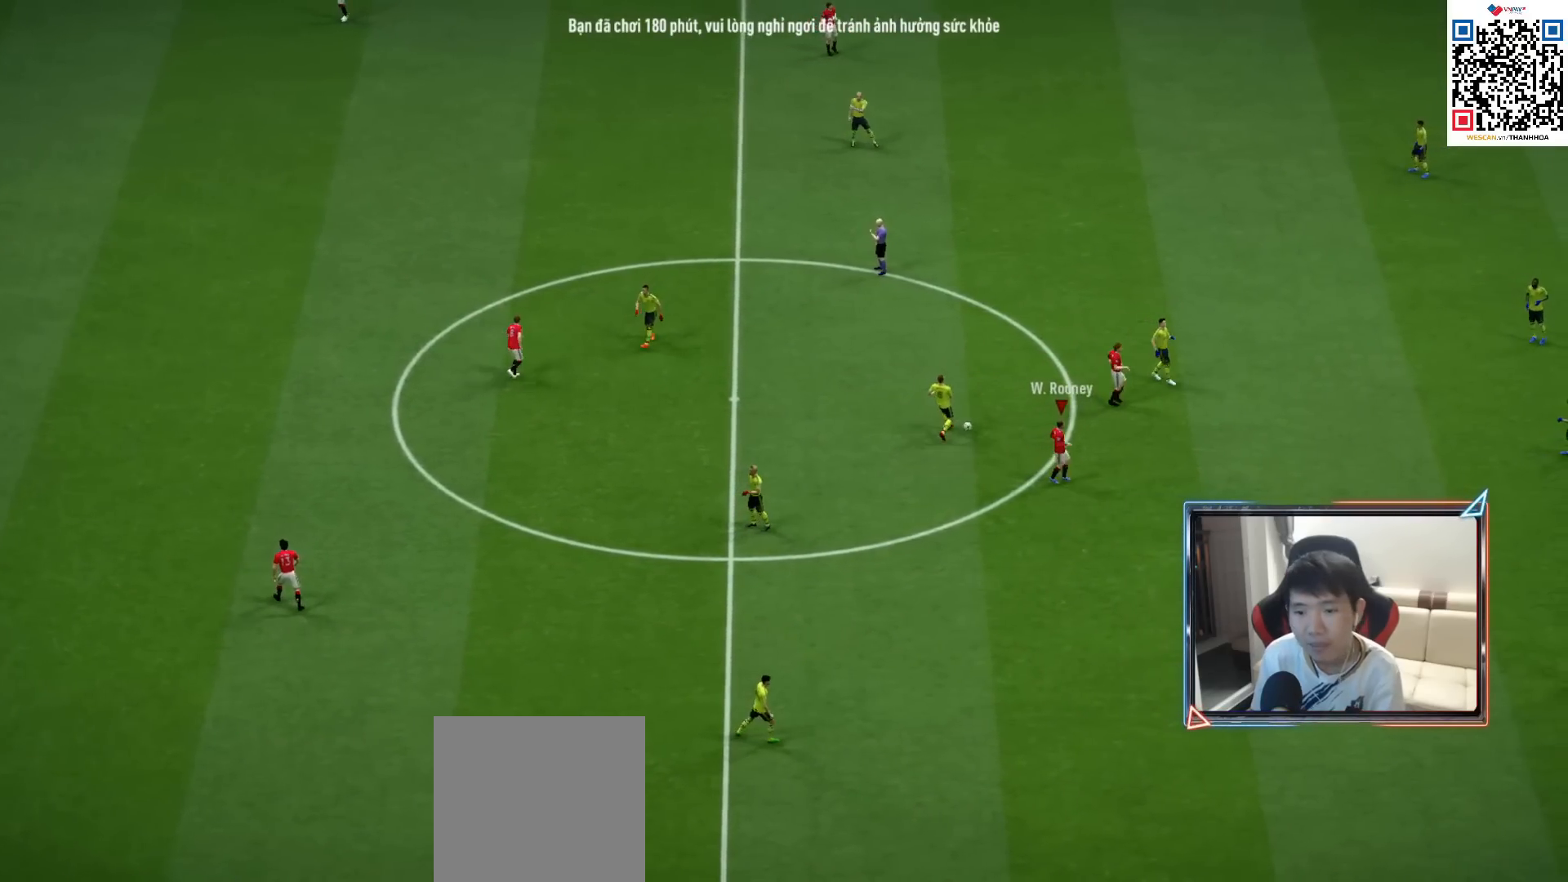
{"buttons": ["CROSS"], "left_stick": "center", "right_stick": "center", "events": [[33, "CROSS", "down"], [133, "CROSS", "up"], [233, "CROSS", "down"], [333, "CROSS", "up"], [450, "CROSS", "down"]]}
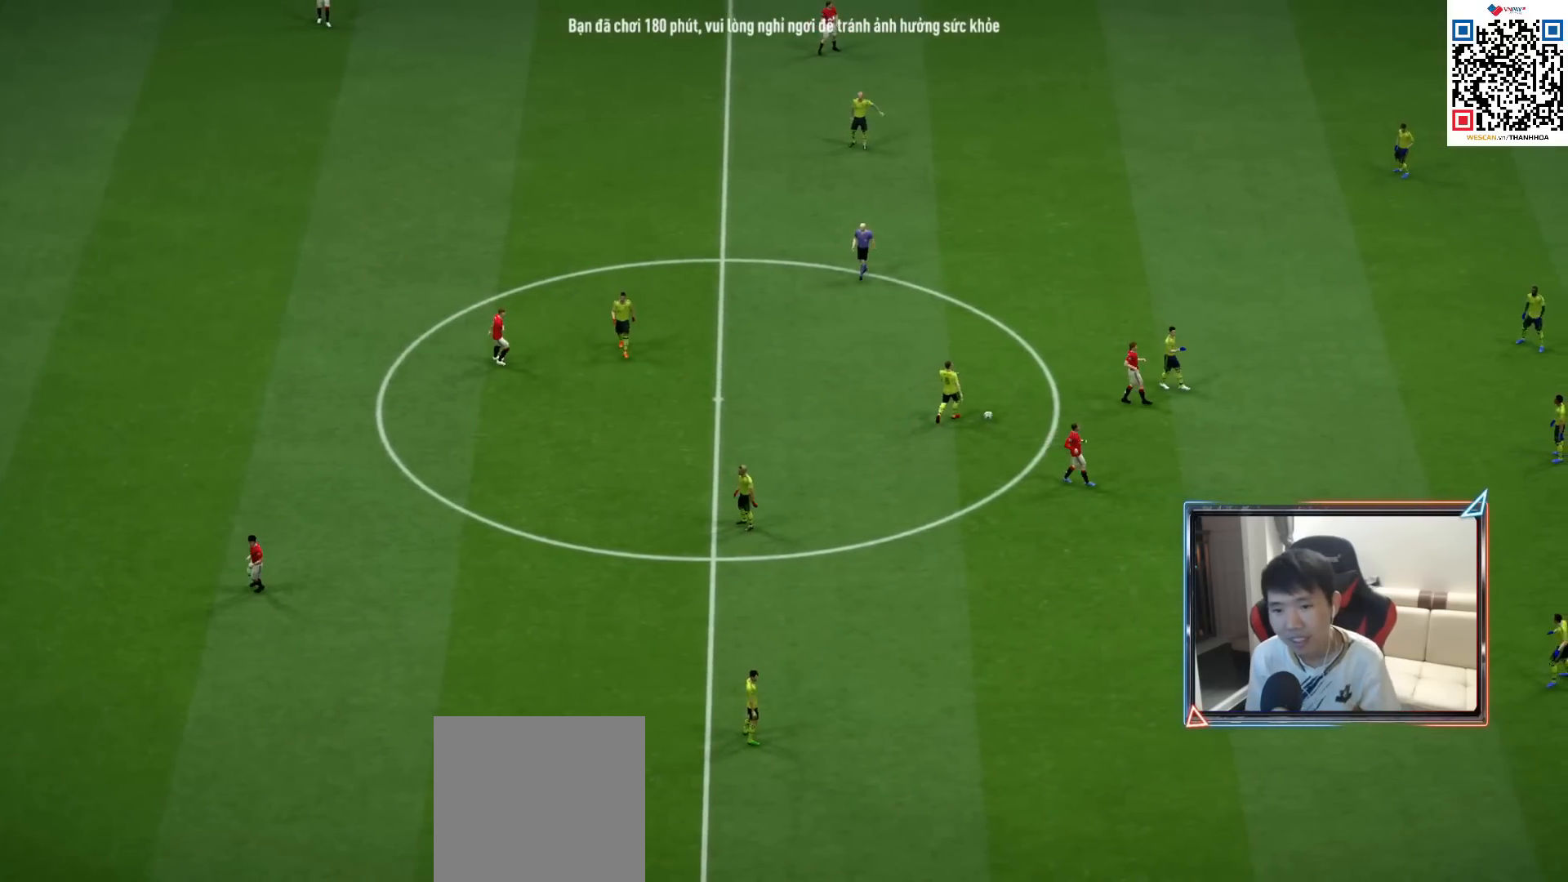
{"buttons": ["CROSS"], "left_stick": "center", "right_stick": "center", "events": [[33, "CROSS", "up"], [167, "CROSS", "down"], [250, "CROSS", "up"], [383, "CROSS", "down"], [417, "CROSS", "up"], [500, "CROSS", "down"]]}
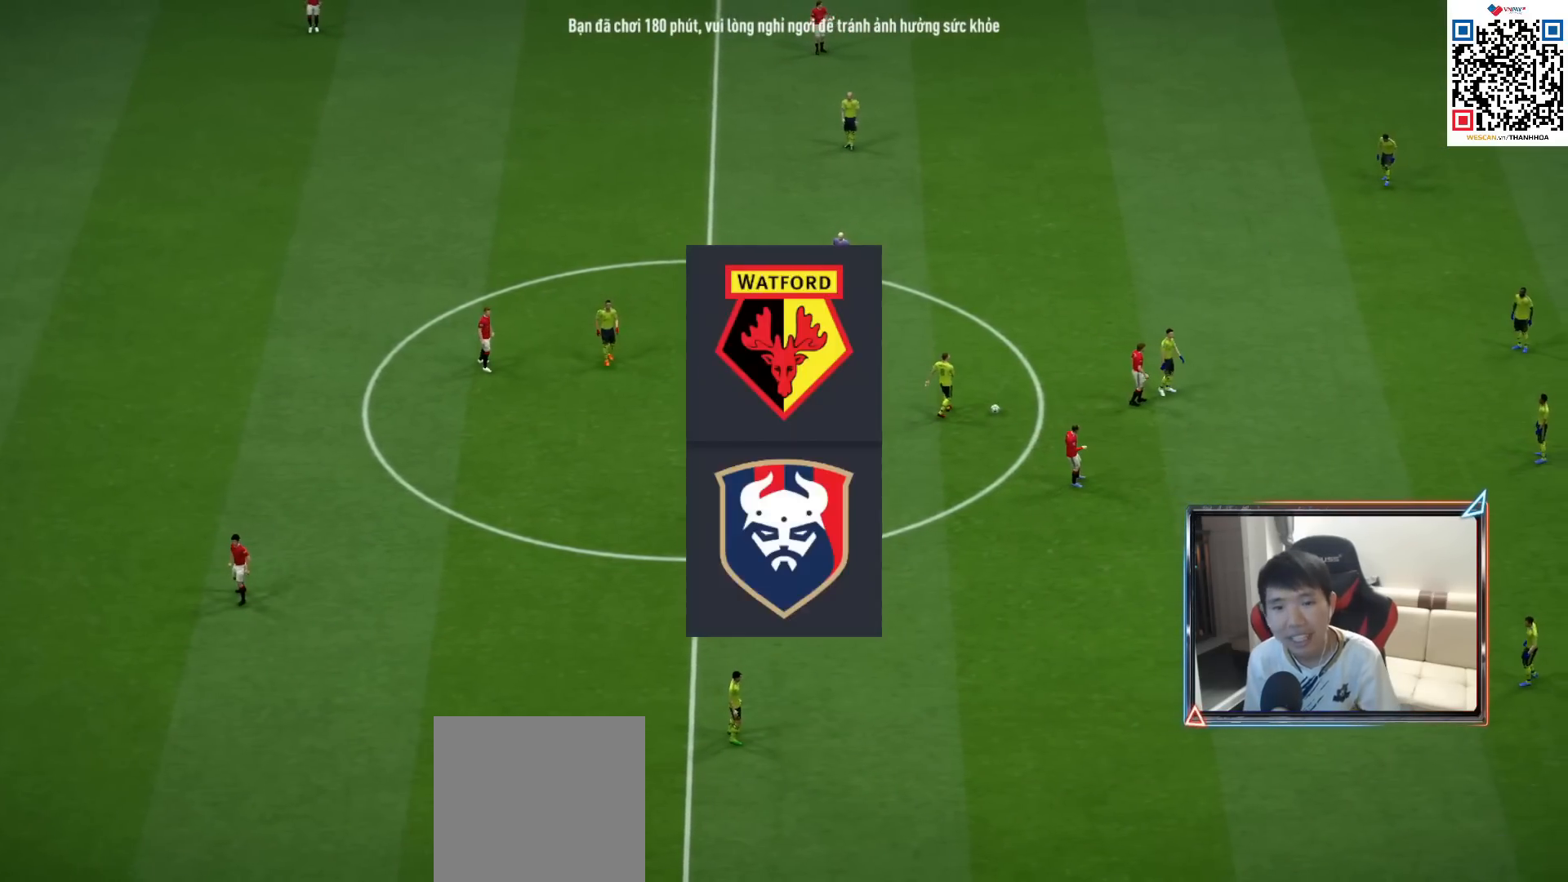
{"buttons": ["CROSS"], "left_stick": "center", "right_stick": "center", "events": [[83, "CROSS", "up"], [150, "CROSS", "down"], [250, "CROSS", "up"], [317, "CROSS", "down"], [383, "CROSS", "up"], [450, "CROSS", "down"]]}
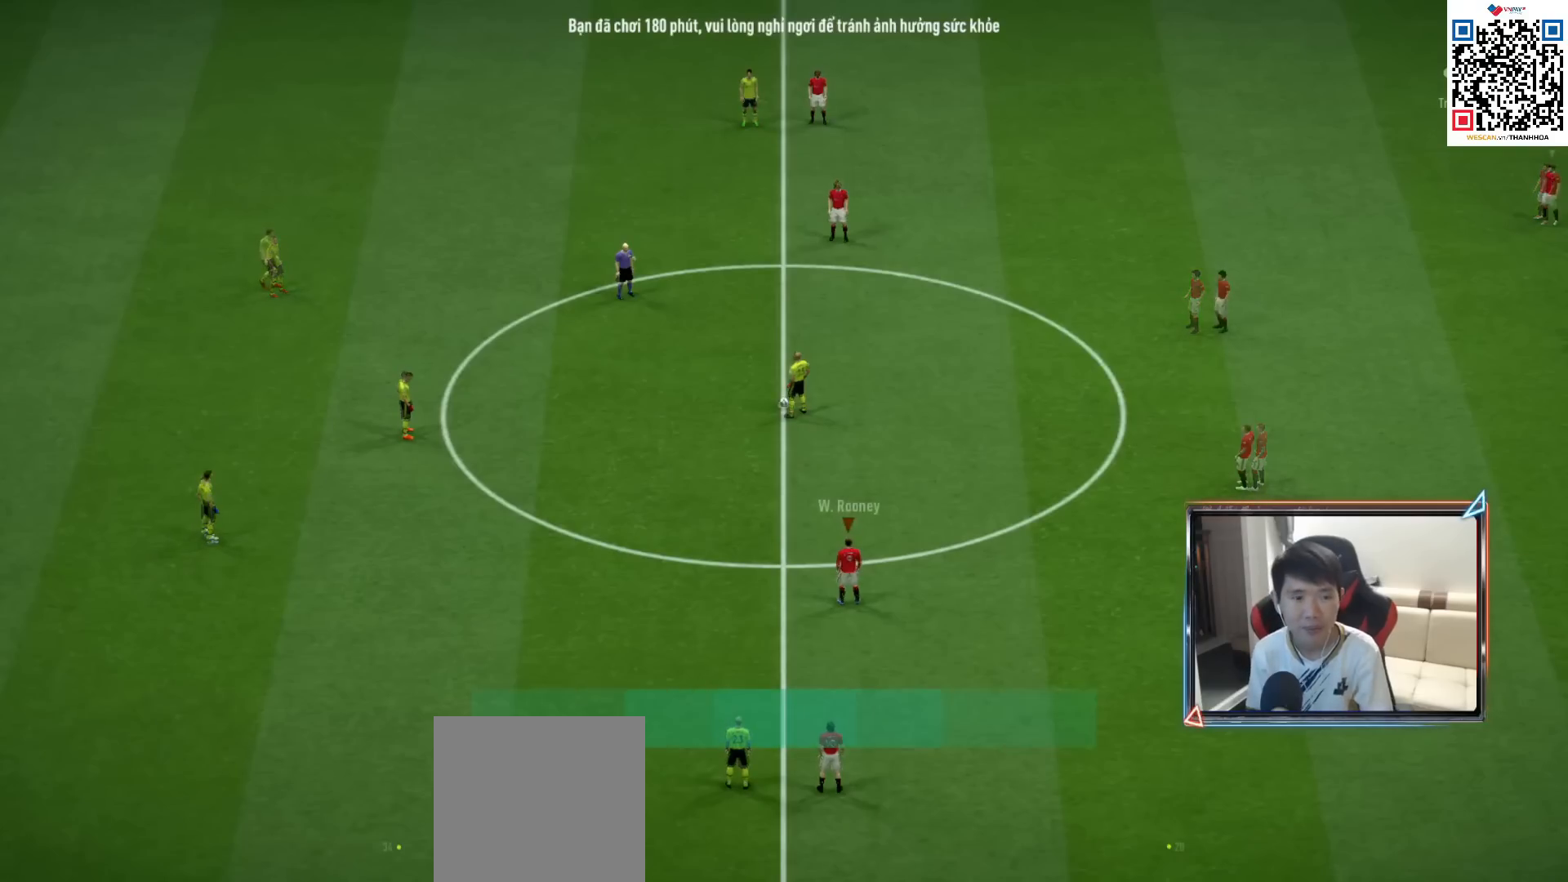
{"buttons": [], "left_stick": "center", "right_stick": "center", "events": [[50, "CROSS", "up"], [117, "CROSS", "down"], [183, "CROSS", "up"]]}
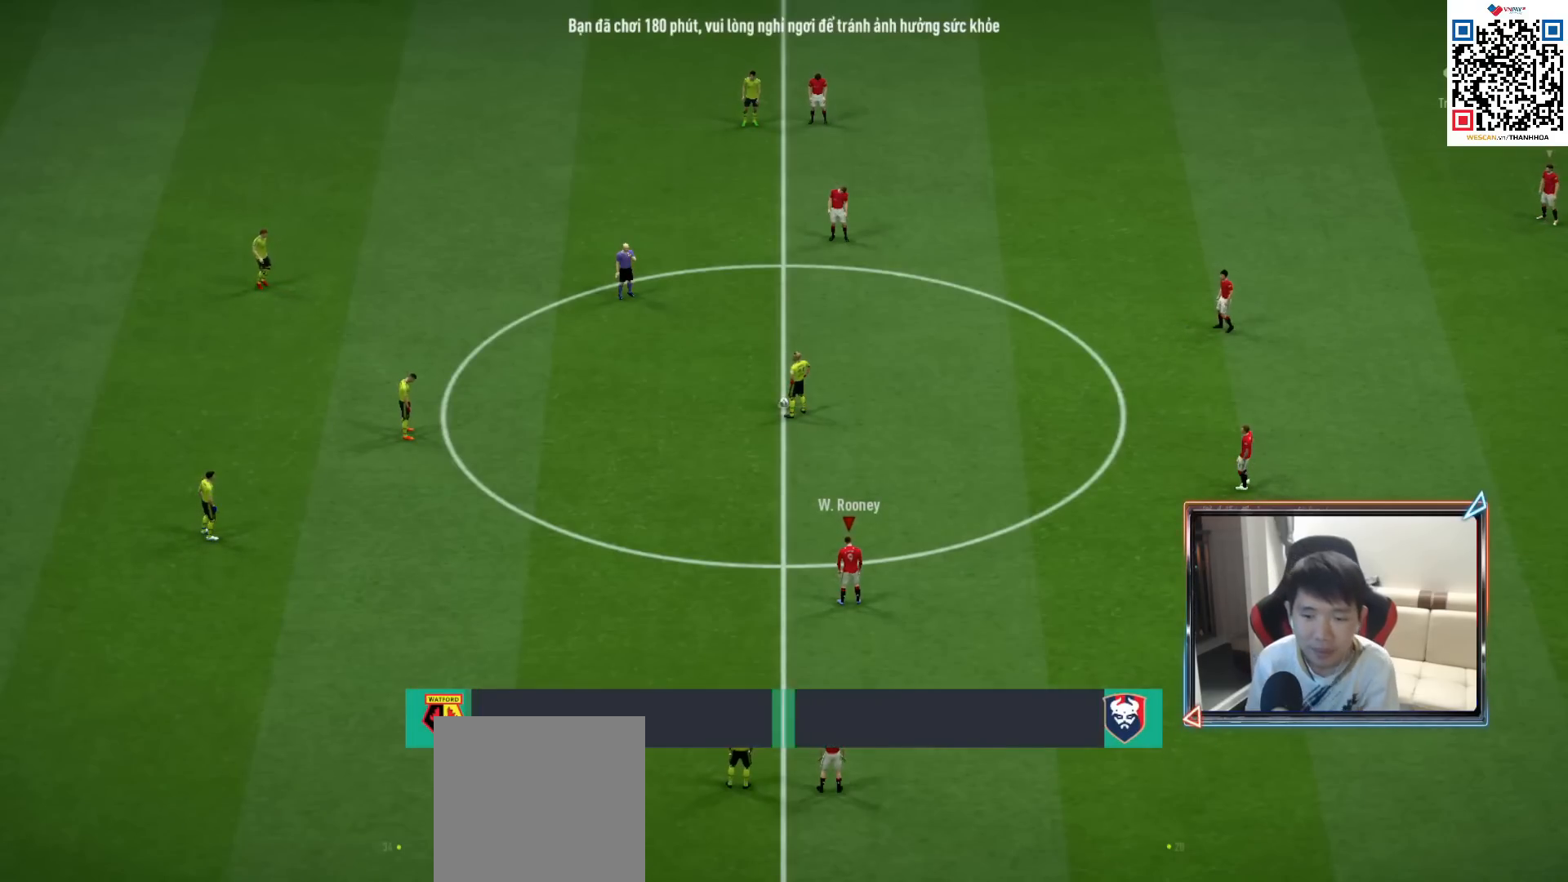
{"buttons": ["CROSS", "R1"], "left_stick": "center", "right_stick": "center", "events": [[250, "CROSS", "down"], [283, "R1", "down"], [400, "DPAD_UP", "down"], [467, "DPAD_UP", "up"]]}
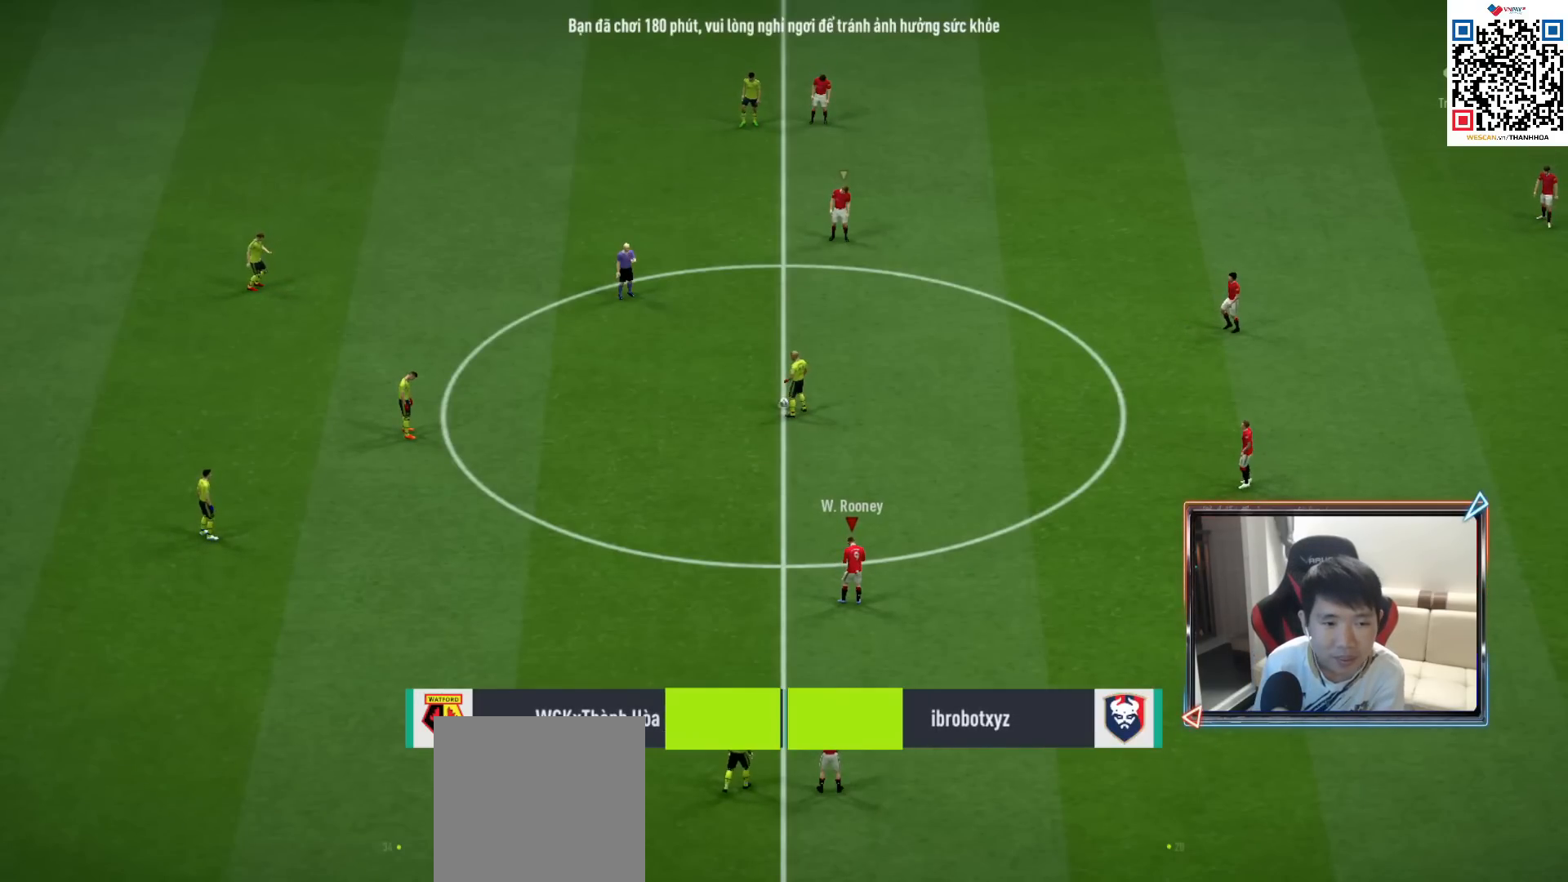
{"buttons": ["CROSS", "R1"], "left_stick": "center", "right_stick": "center", "events": [[100, "DPAD_UP", "down"], [167, "DPAD_UP", "up"], [250, "DPAD_UP", "down"], [317, "DPAD_UP", "up"], [400, "DPAD_DOWN", "down"], [483, "DPAD_DOWN", "up"]]}